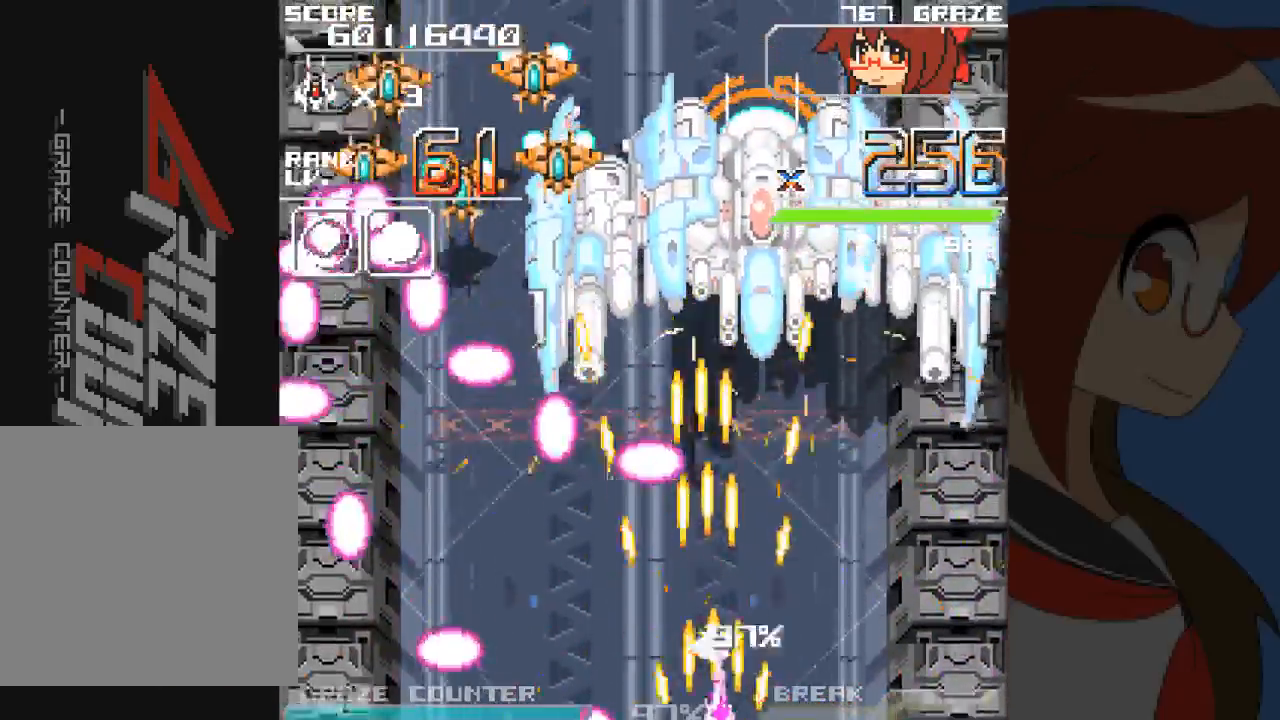
Gameplay with a controller (Xbox layout); each line is a JSON object with the inputs held at the frame after it. "events" lists button and stick changes between this image and that frame as [ms after this image, input, new state], when the widget could be followed in between. Not read: L2 L3 R2 R3 right_stick.
{"buttons": ["A"], "left_stick": "center"}
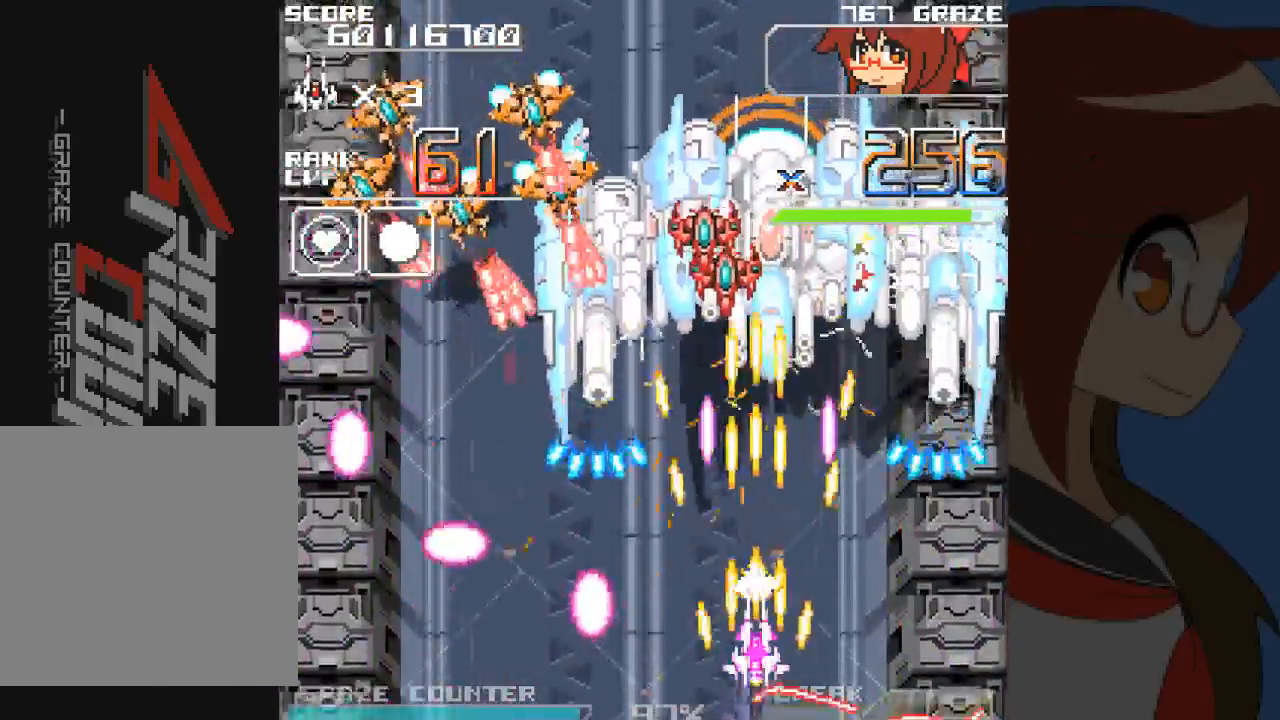
{"buttons": ["A", "DPAD_RIGHT"], "left_stick": "right", "events": [[117, "DPAD_RIGHT", "down"], [117, "left_stick", "right"], [233, "DPAD_RIGHT", "up"], [233, "DPAD_UP", "down"], [233, "left_stick", "up"], [333, "B", "down"], [333, "DPAD_LEFT", "down"], [400, "B", "up"], [450, "DPAD_LEFT", "up"], [450, "DPAD_UP", "up"], [450, "left_stick", "center"], [500, "DPAD_RIGHT", "down"], [500, "left_stick", "right"]]}
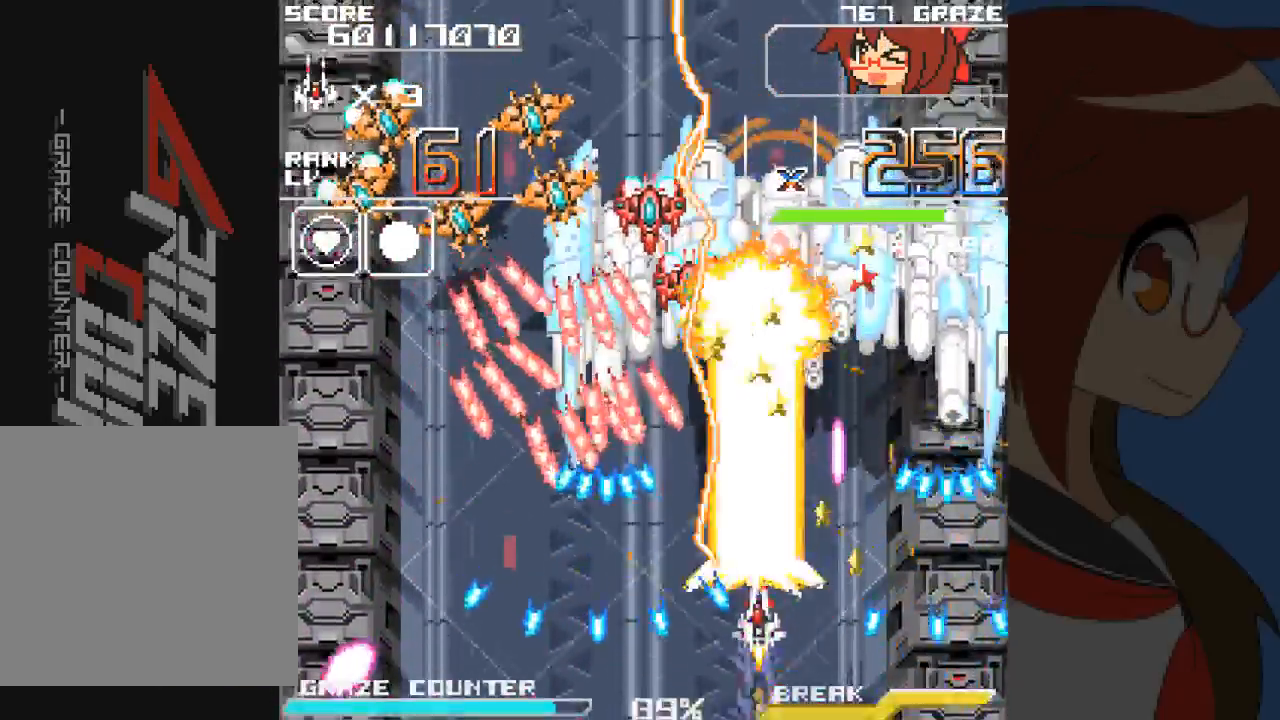
{"buttons": ["A", "DPAD_LEFT"], "left_stick": "left", "events": [[50, "DPAD_DOWN", "down"], [50, "DPAD_RIGHT", "up"], [50, "left_stick", "down"], [217, "DPAD_LEFT", "down"], [383, "DPAD_DOWN", "up"], [383, "left_stick", "left"]]}
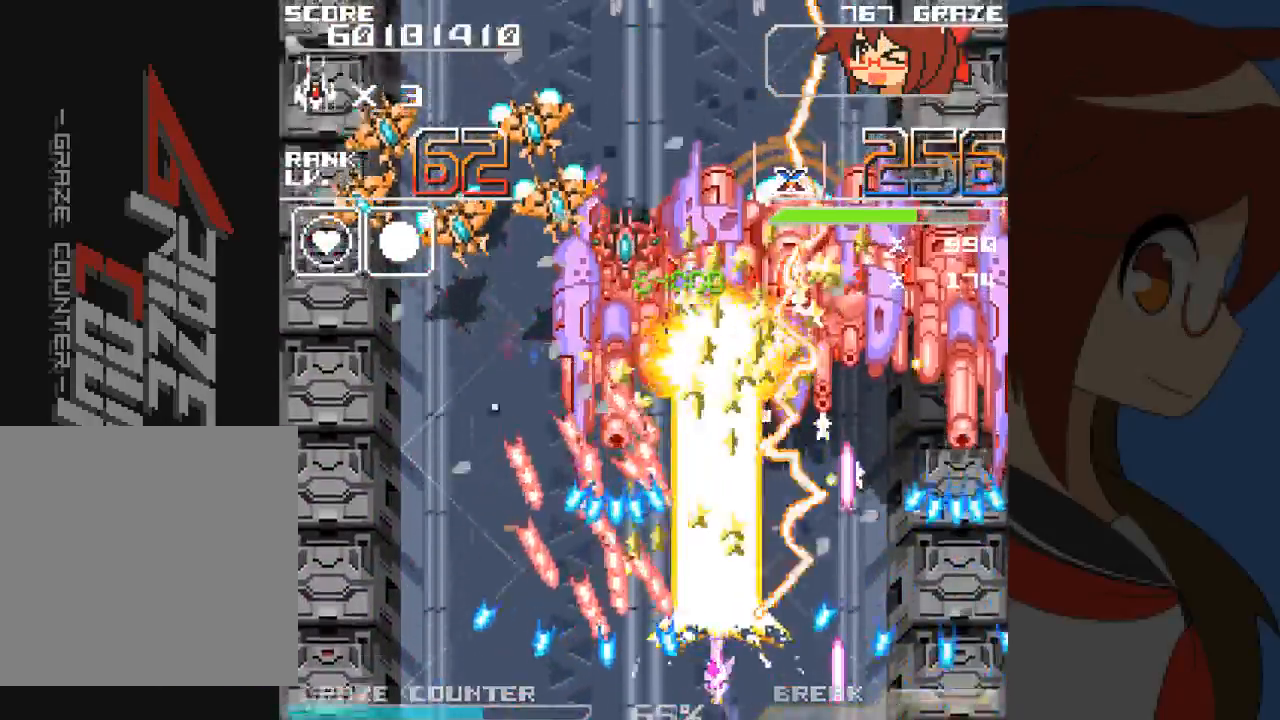
{"buttons": ["A", "DPAD_UP"], "left_stick": "up"}